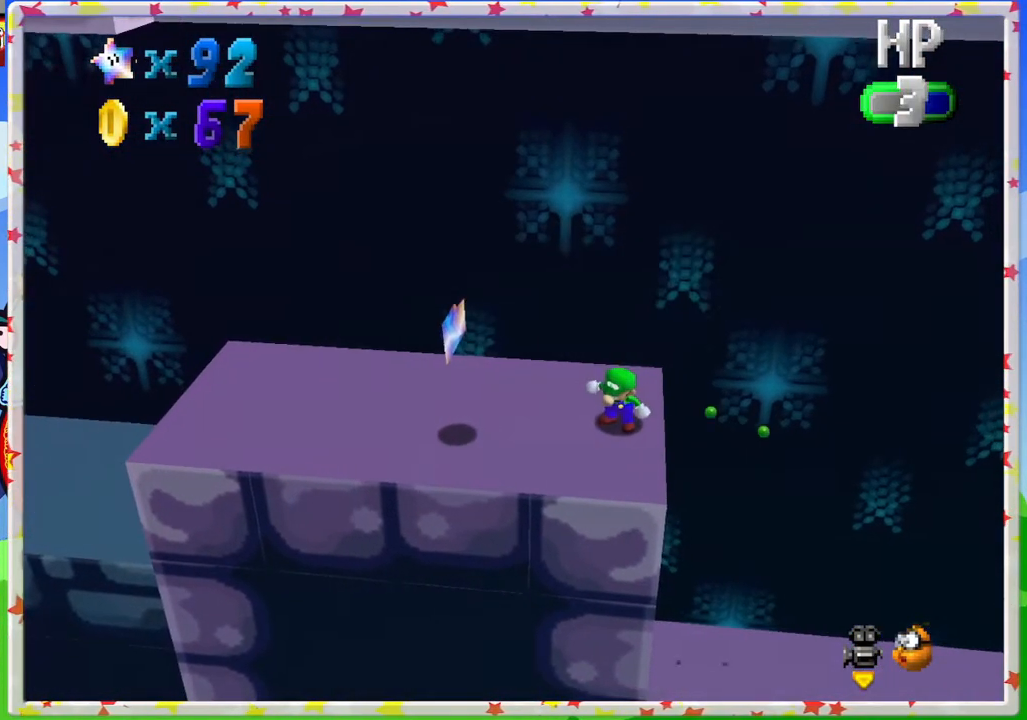
Gameplay with a controller (Nintendo layout); each line is a JSON object with the inputs held at the frame after it. "events" lists button and stick changes between this image and that frame as [ms after this image, input, new state], when the widget could be followed in between. Not read: L3 R3.
{"buttons": [], "left_stick": "left", "events": []}
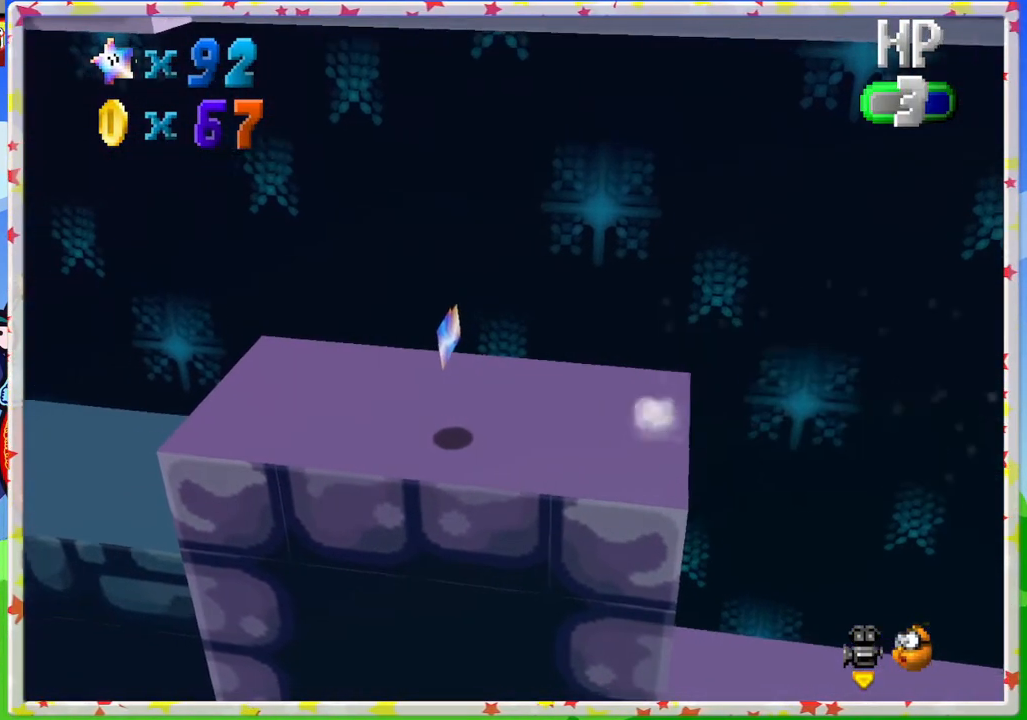
{"buttons": [], "left_stick": "left", "events": []}
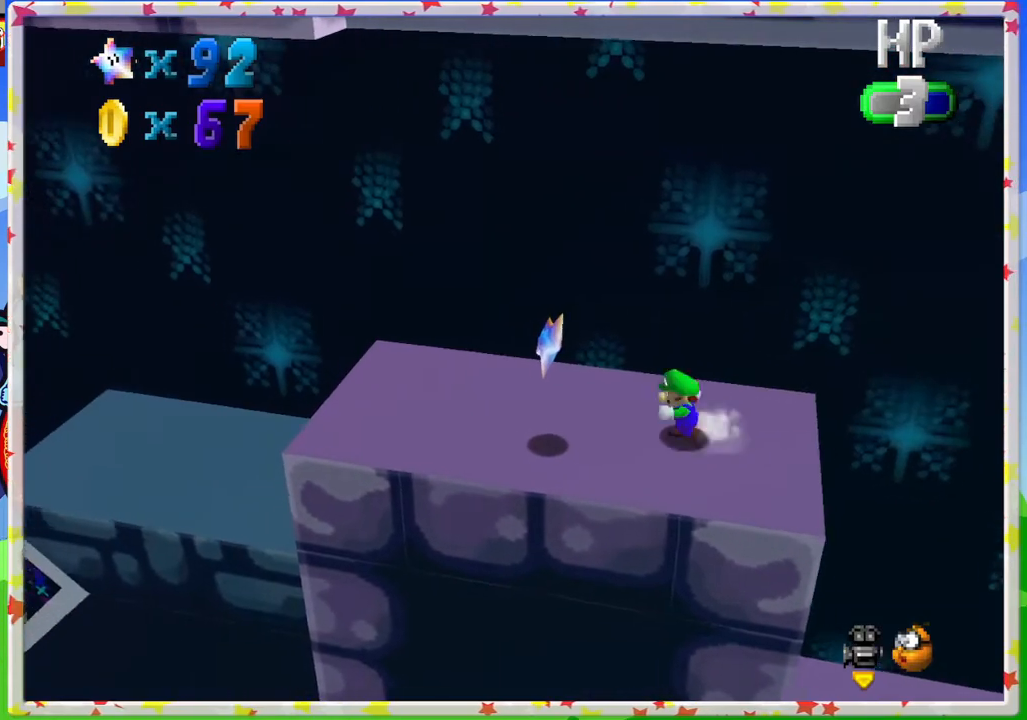
{"buttons": [], "left_stick": "down-right", "events": [[317, "A", "down"], [500, "A", "up"], [500, "left_stick", "down-right"]]}
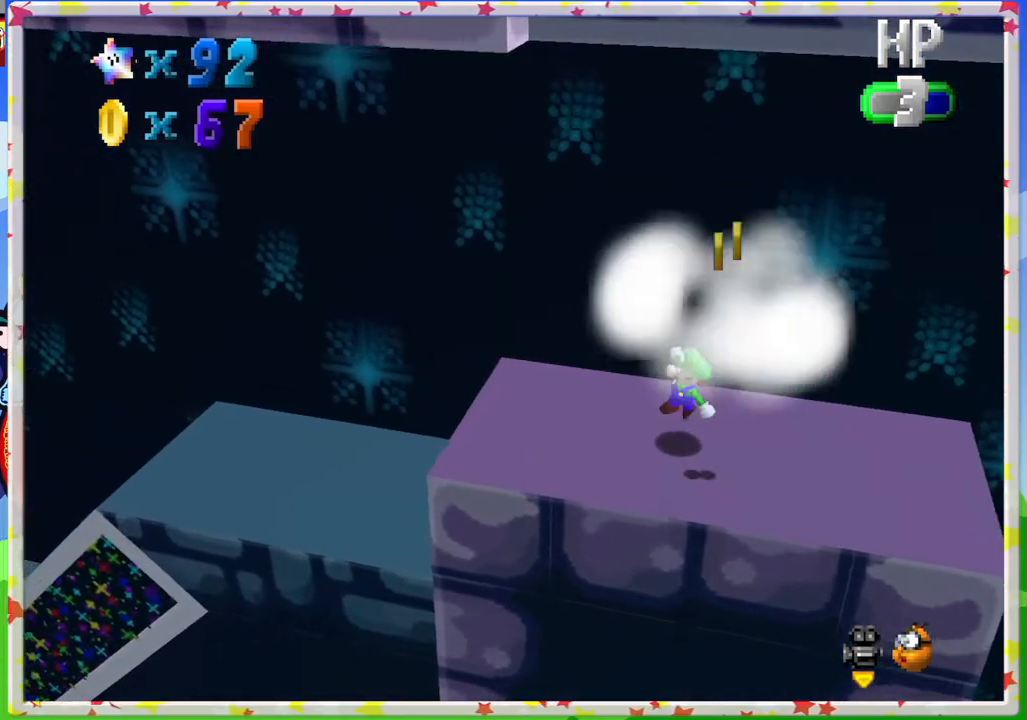
{"buttons": [], "left_stick": "down-right", "events": []}
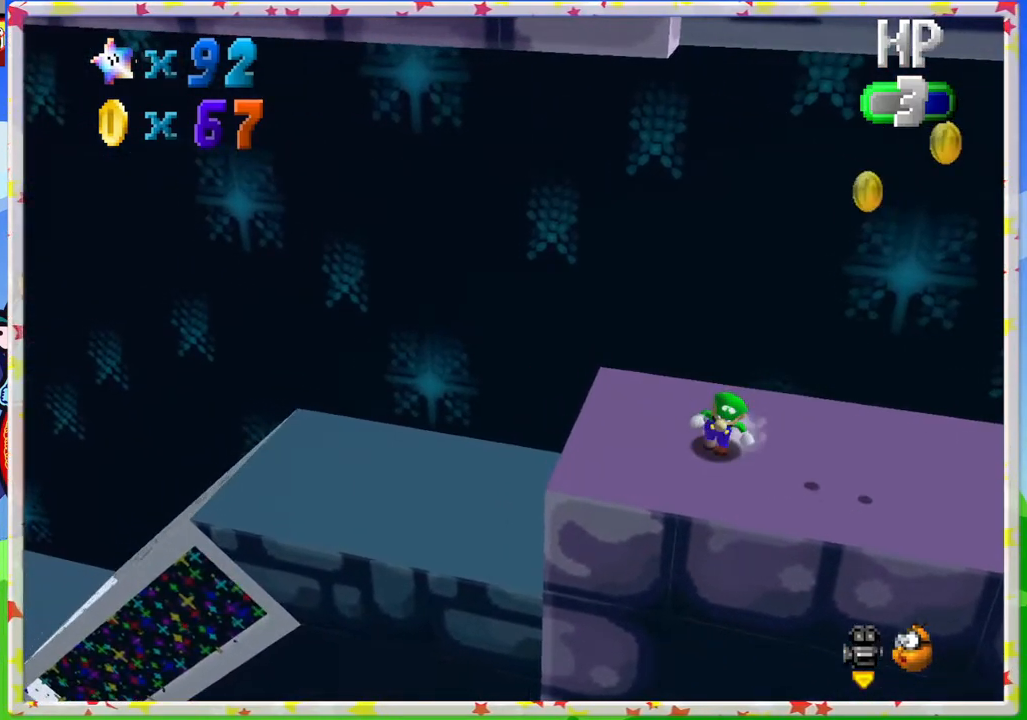
{"buttons": [], "left_stick": "right", "events": [[350, "left_stick", "right"]]}
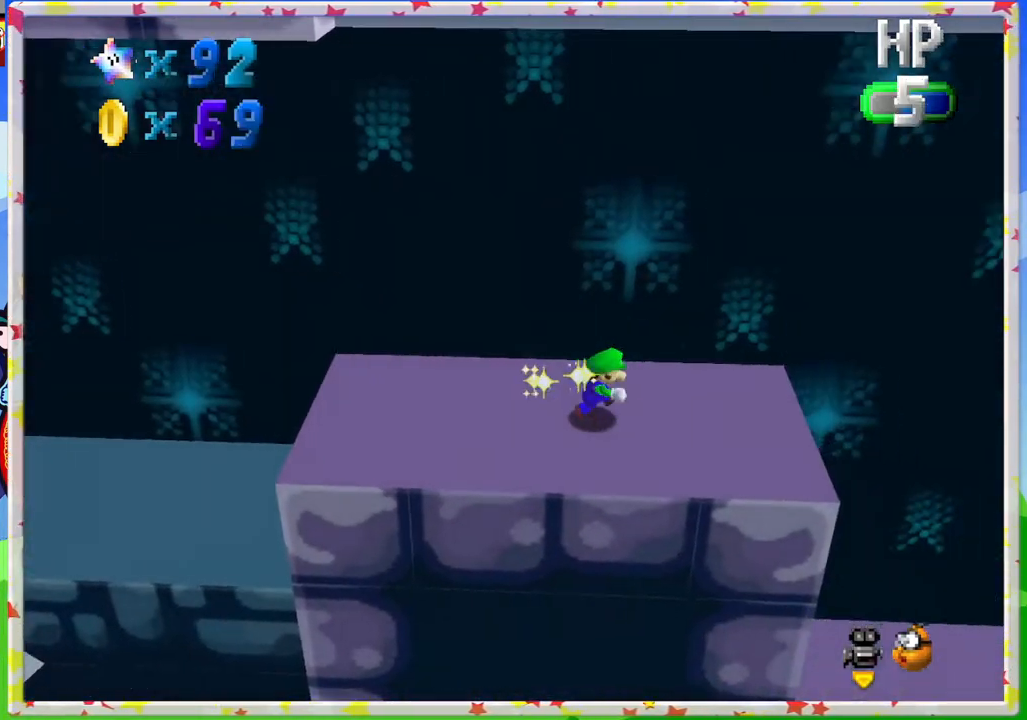
{"buttons": [], "left_stick": "up-left", "events": [[83, "left_stick", "up"], [183, "C_RIGHT", "down"], [183, "left_stick", "up-left"], [317, "C_RIGHT", "up"], [383, "C_RIGHT", "down"], [500, "C_RIGHT", "up"]]}
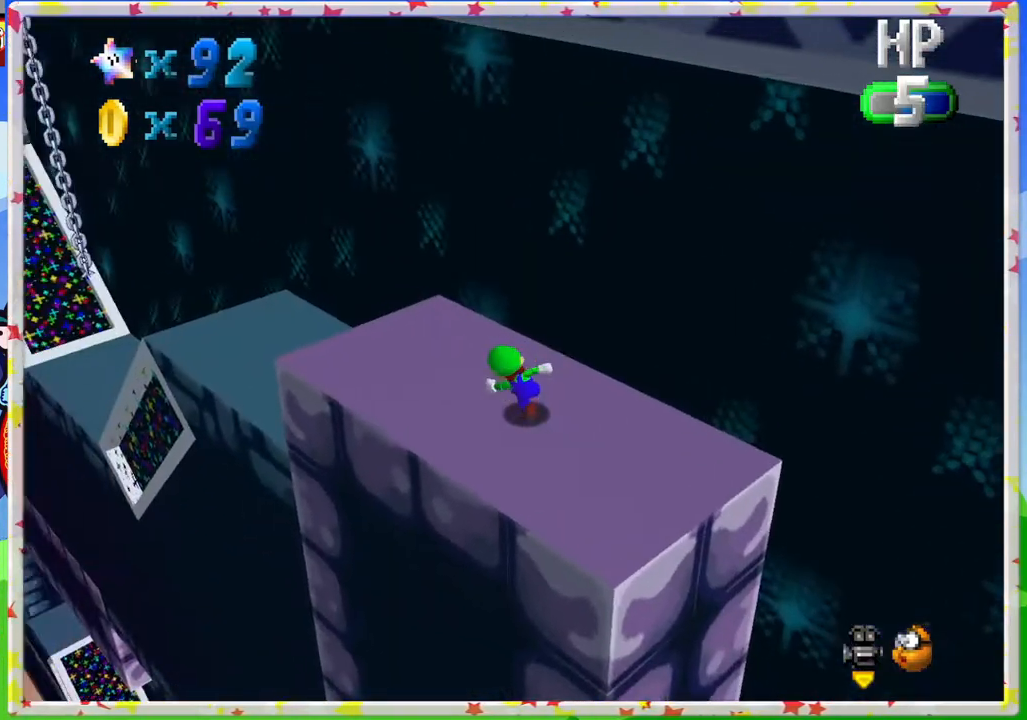
{"buttons": [], "left_stick": "up-left", "events": [[67, "left_stick", "up"], [267, "left_stick", "up-left"]]}
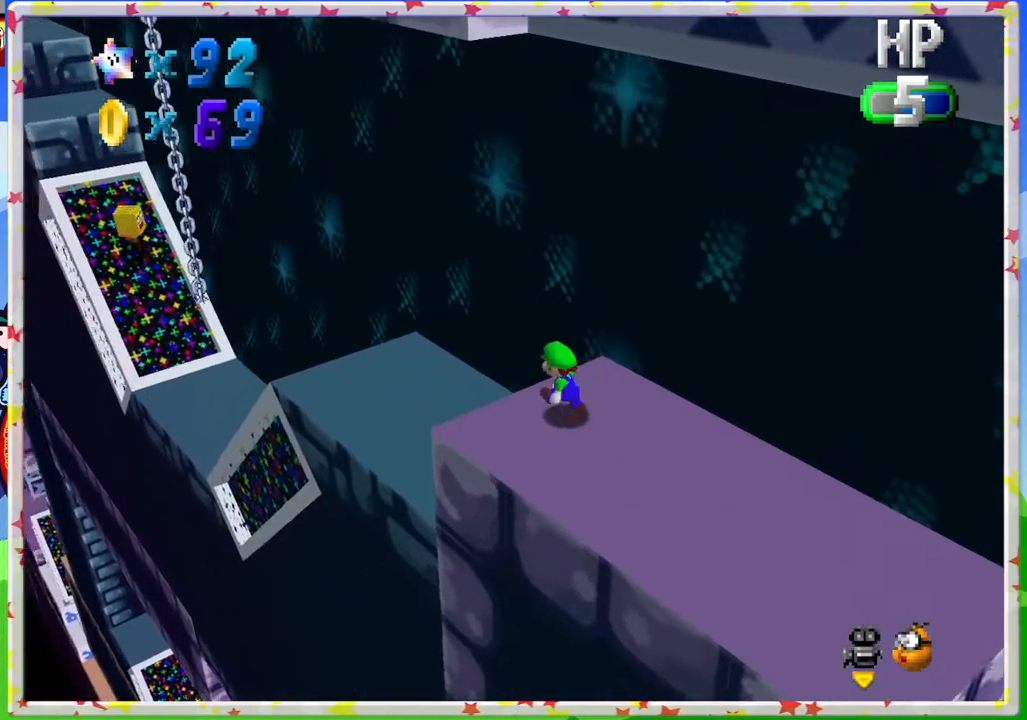
{"buttons": ["C_LEFT"], "left_stick": "up-left", "events": [[433, "C_LEFT", "down"]]}
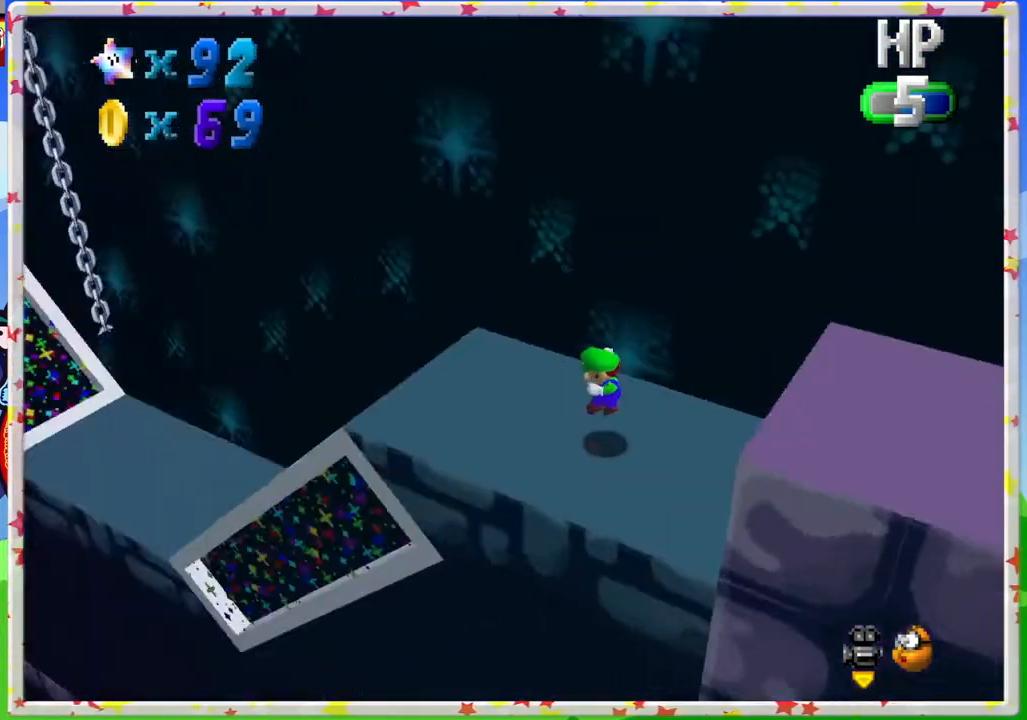
{"buttons": [], "left_stick": "up-left", "events": [[50, "C_LEFT", "up"]]}
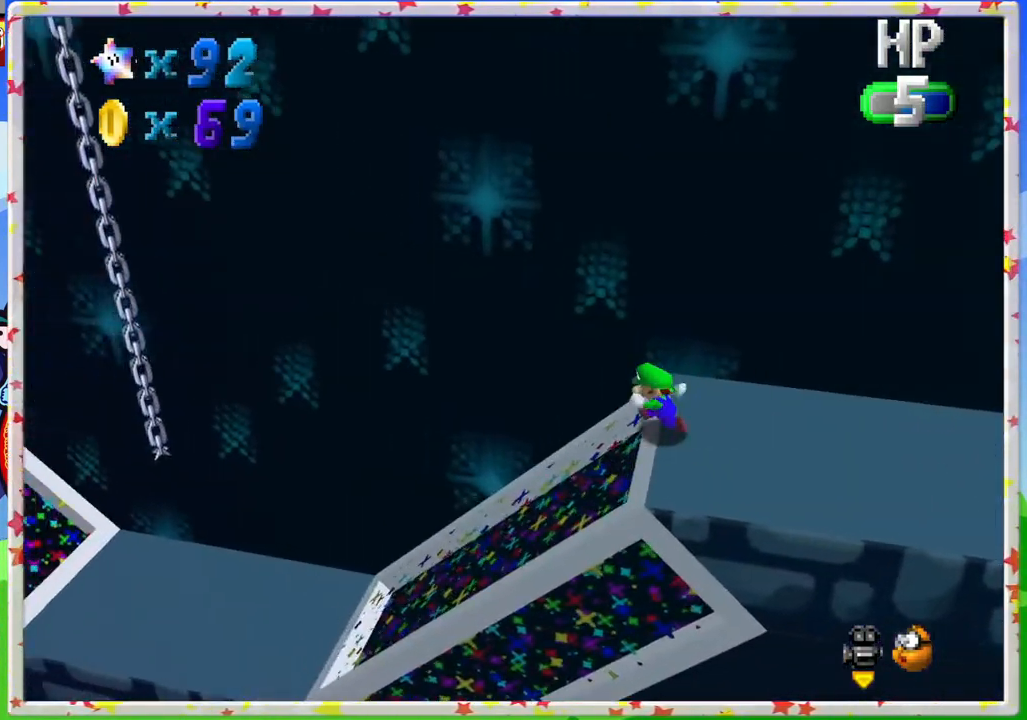
{"buttons": ["A"], "left_stick": "up-left", "events": [[233, "A", "down"]]}
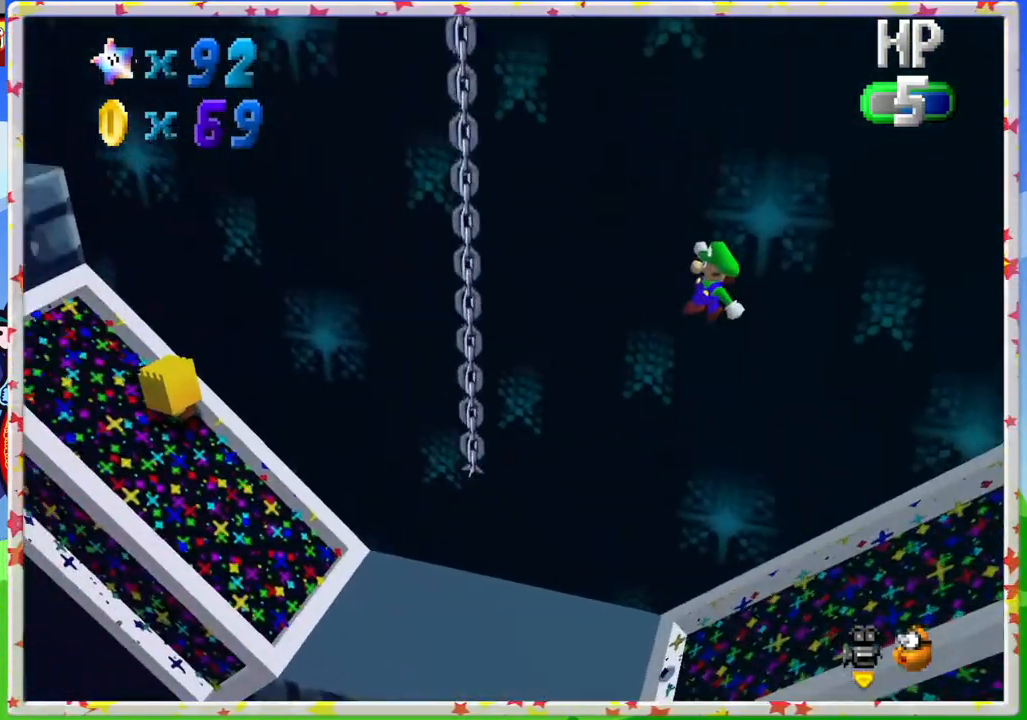
{"buttons": [], "left_stick": "up-left", "events": [[167, "A", "up"]]}
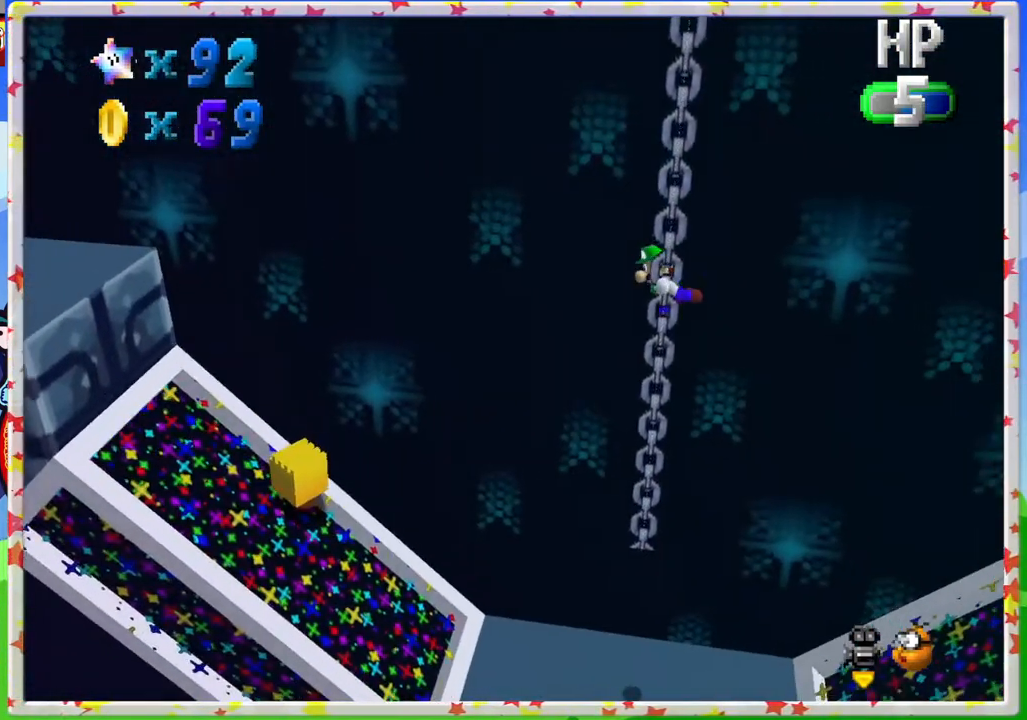
{"buttons": [], "left_stick": "up-left", "events": []}
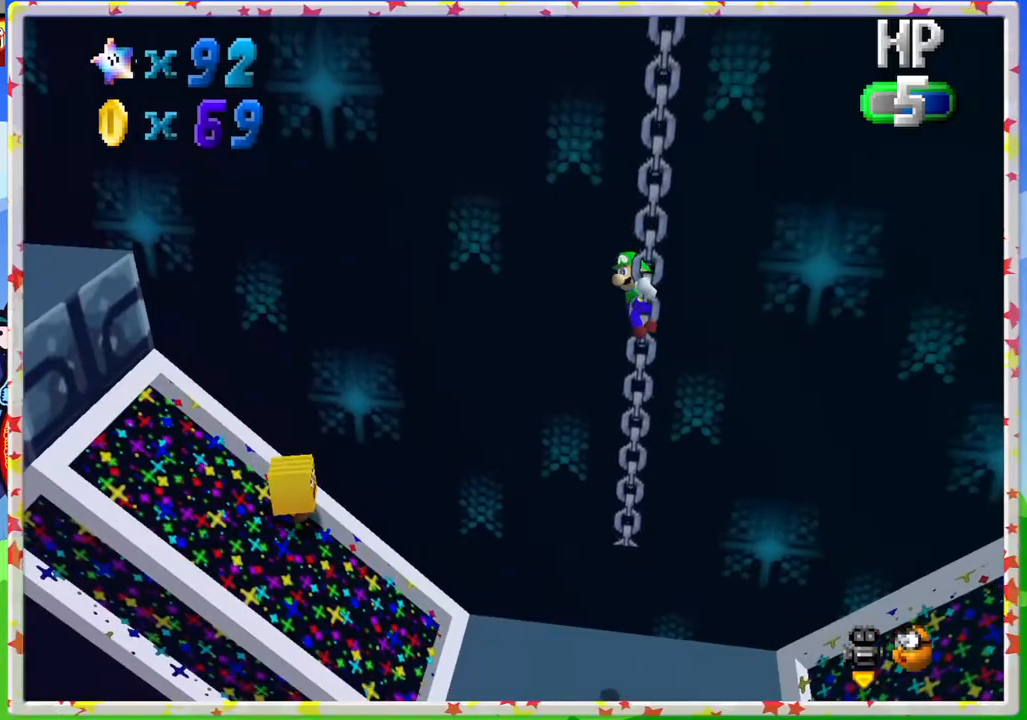
{"buttons": ["A"], "left_stick": "up-left", "events": [[467, "A", "down"]]}
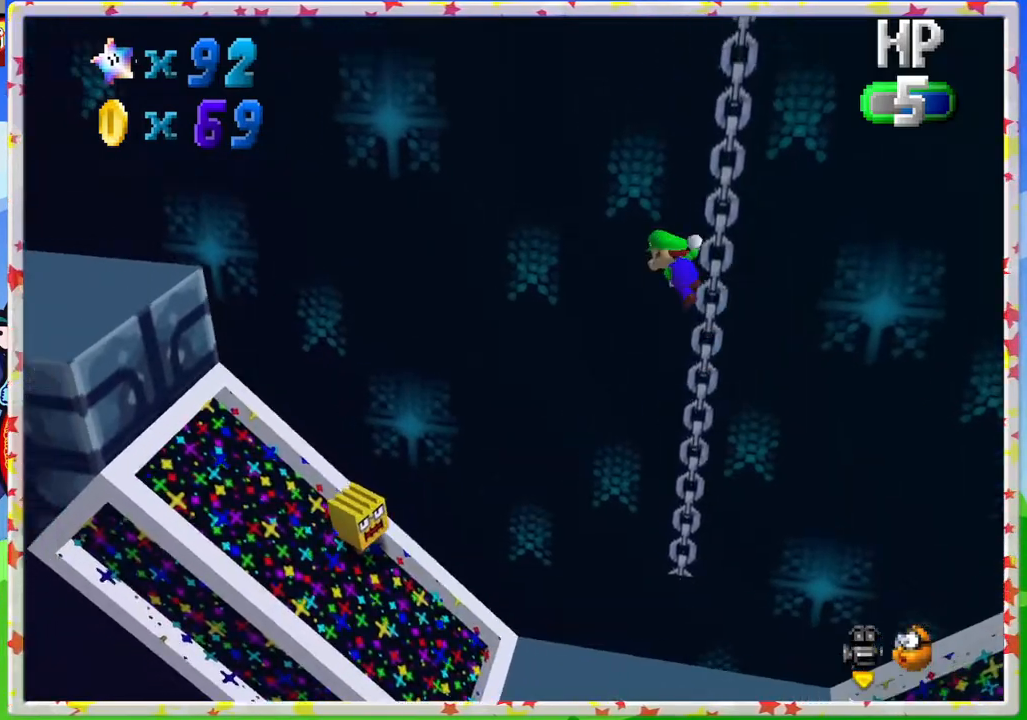
{"buttons": ["A"], "left_stick": "up-left", "events": []}
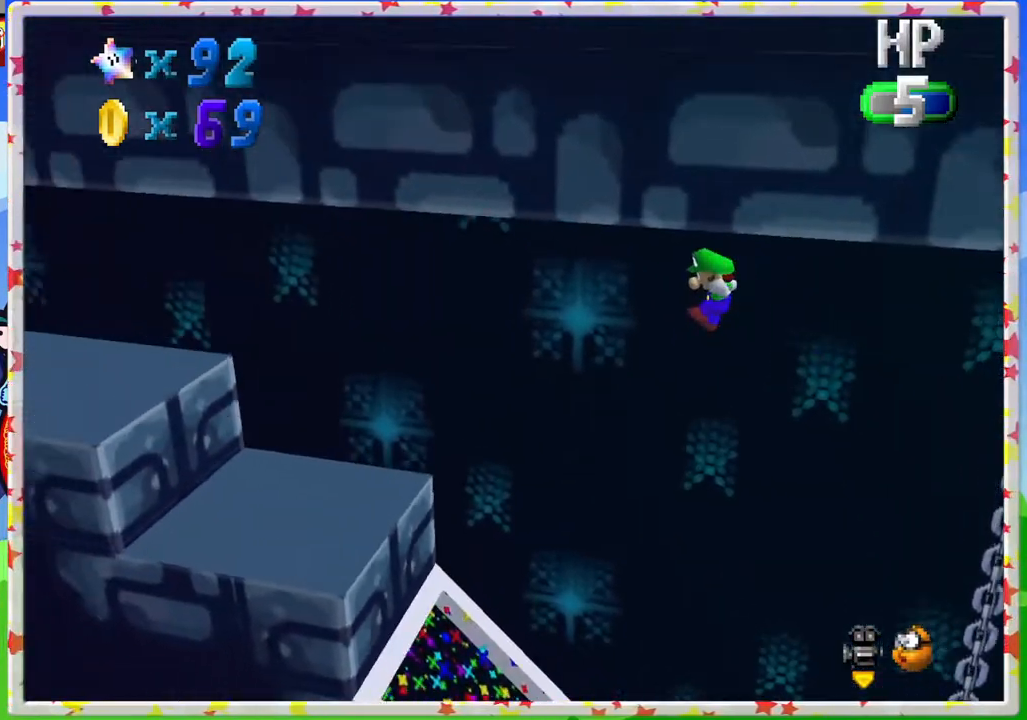
{"buttons": [], "left_stick": "up-left", "events": [[267, "B", "down"], [383, "A", "up"], [450, "B", "up"]]}
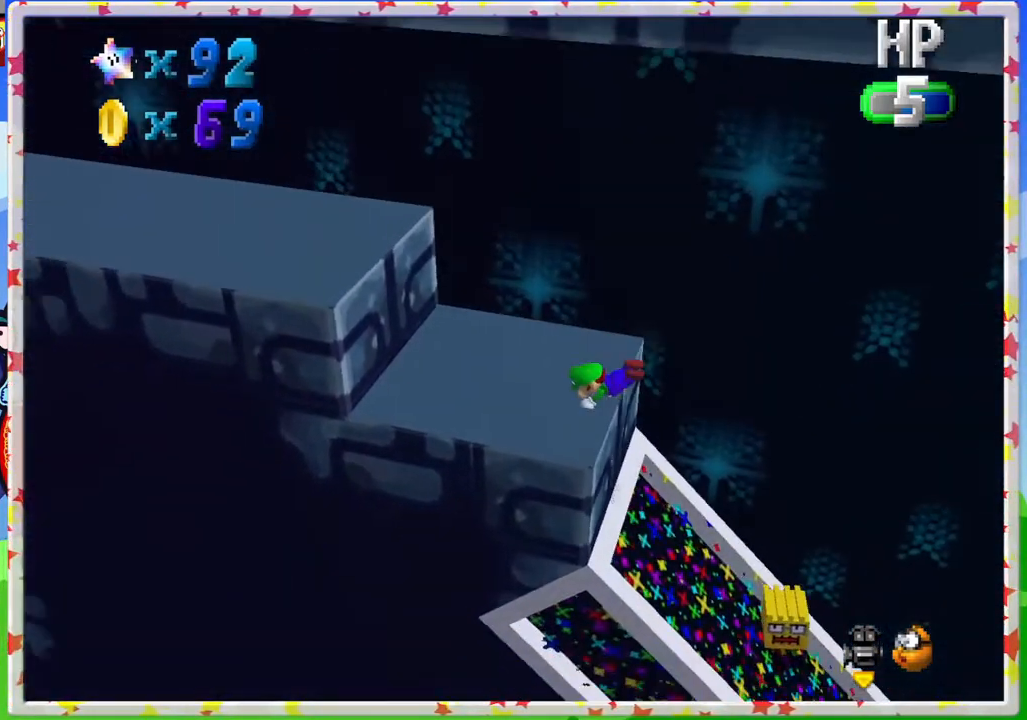
{"buttons": [], "left_stick": "down-right", "events": [[150, "left_stick", "right"], [167, "A", "down"], [367, "A", "up"], [367, "left_stick", "down-right"]]}
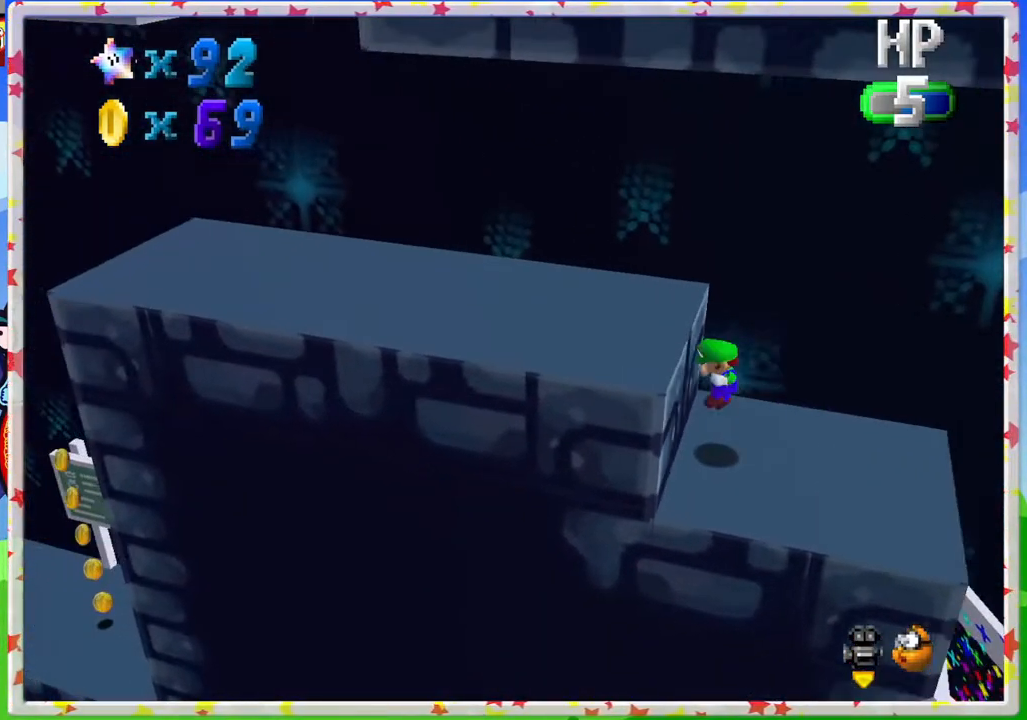
{"buttons": ["A"], "left_stick": "left", "events": [[117, "left_stick", "center"], [217, "left_stick", "left"], [250, "A", "down"]]}
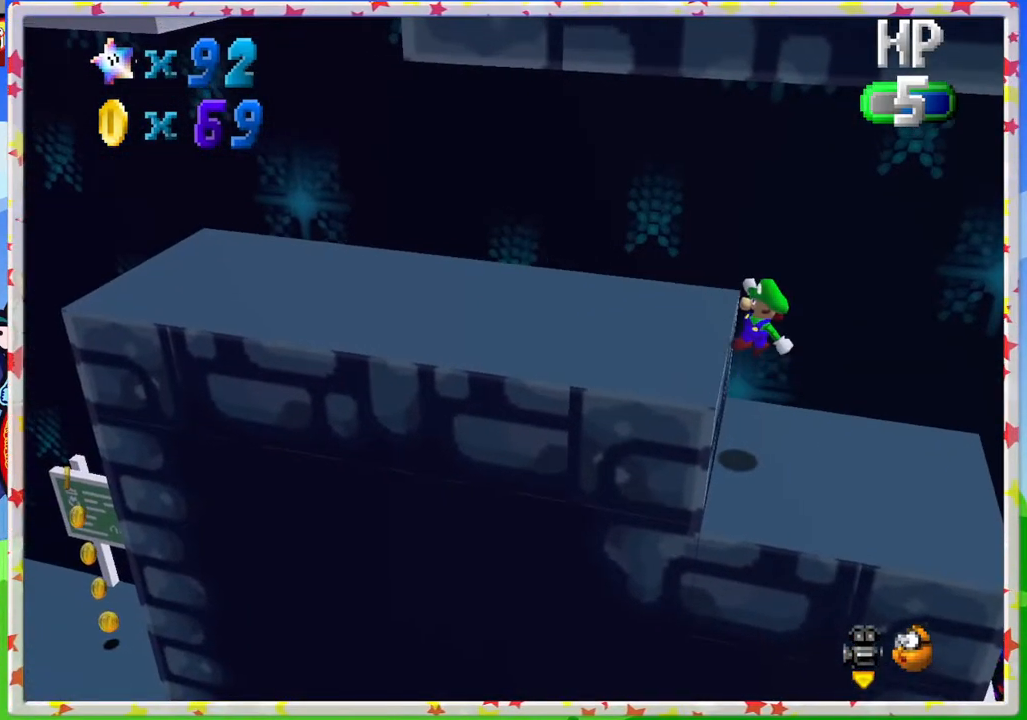
{"buttons": [], "left_stick": "left", "events": [[100, "A", "up"]]}
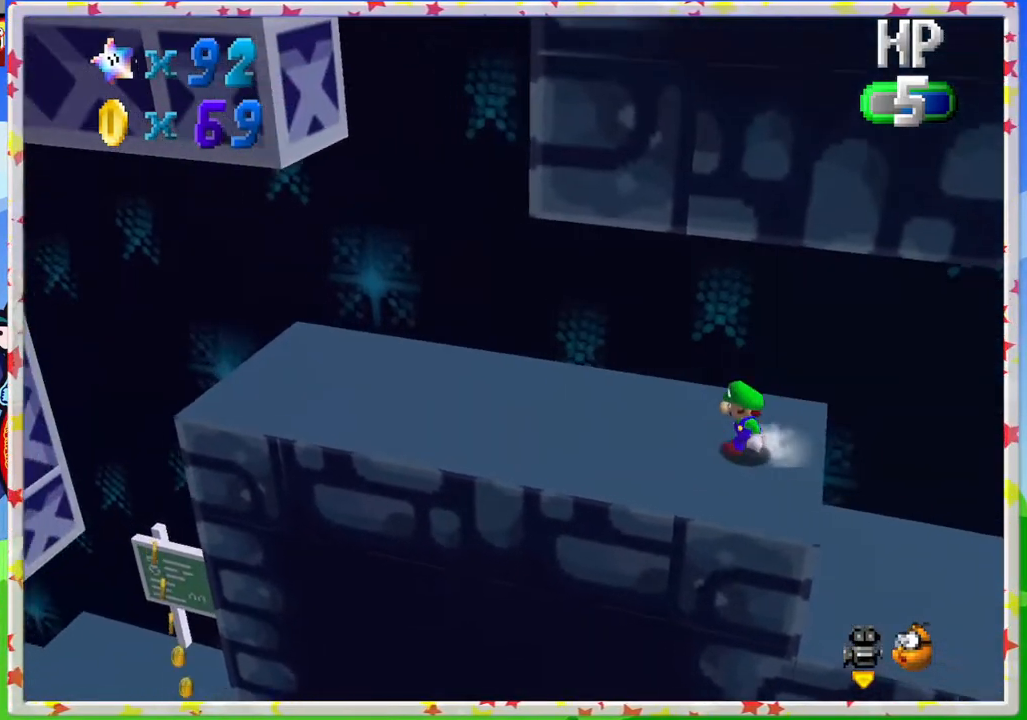
{"buttons": [], "left_stick": "left", "events": [[267, "A", "down"], [333, "A", "up"]]}
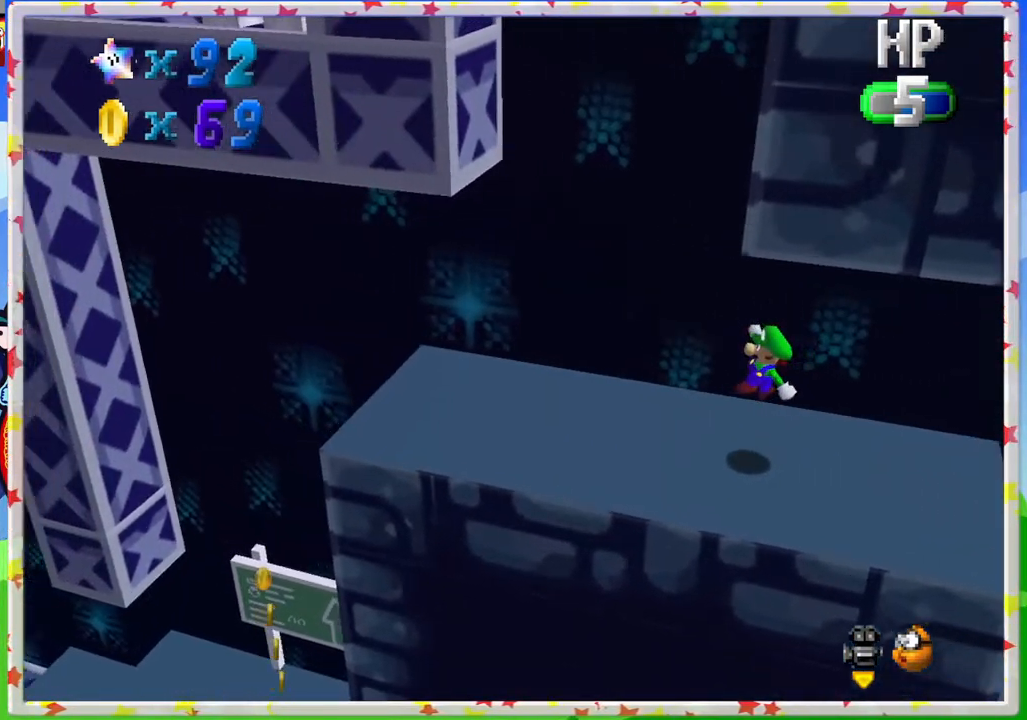
{"buttons": [], "left_stick": "left", "events": []}
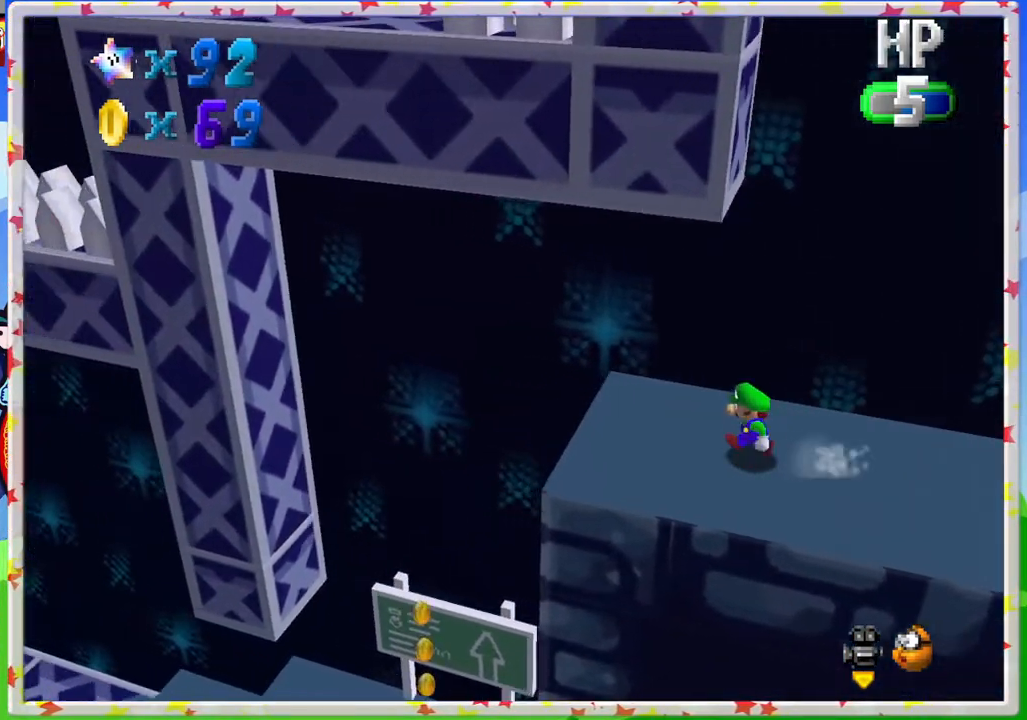
{"buttons": ["A"], "left_stick": "right", "events": [[33, "left_stick", "right"], [167, "A", "down"]]}
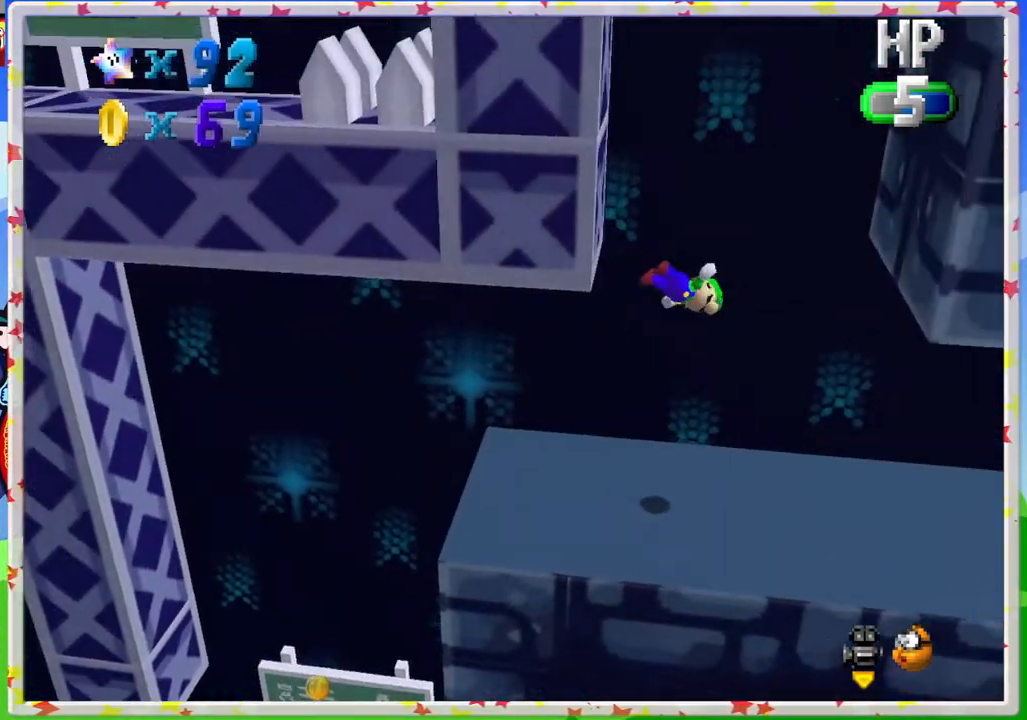
{"buttons": ["A"], "left_stick": "up-left", "events": [[233, "A", "up"], [433, "A", "down"], [483, "left_stick", "up-left"]]}
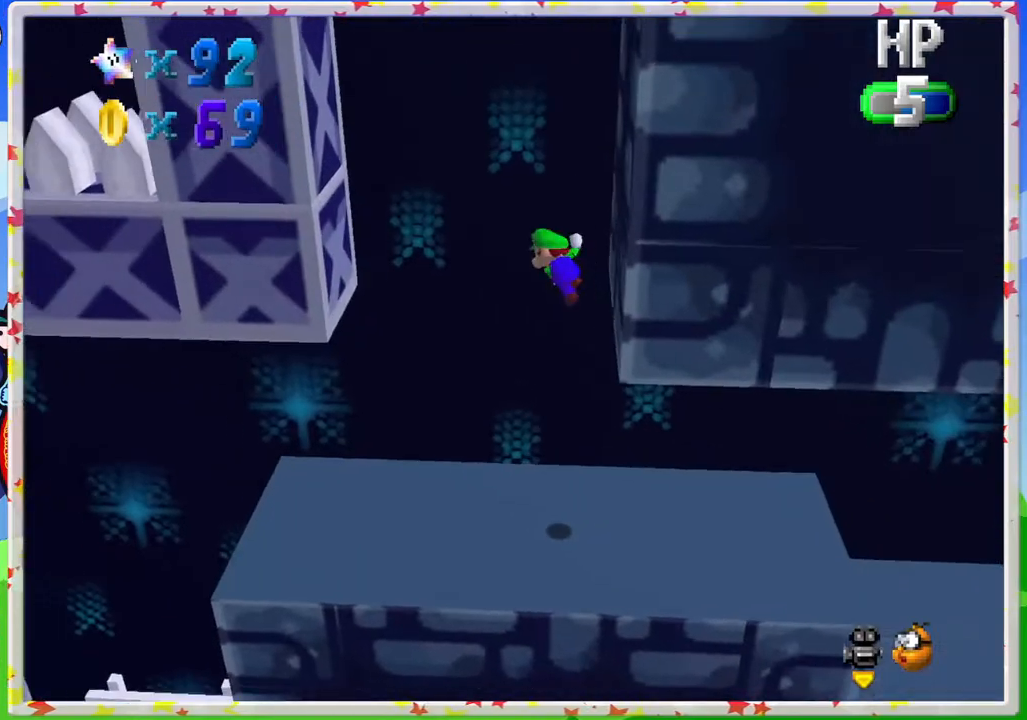
{"buttons": ["A"], "left_stick": "right", "events": [[217, "A", "up"], [467, "A", "down"], [500, "left_stick", "right"]]}
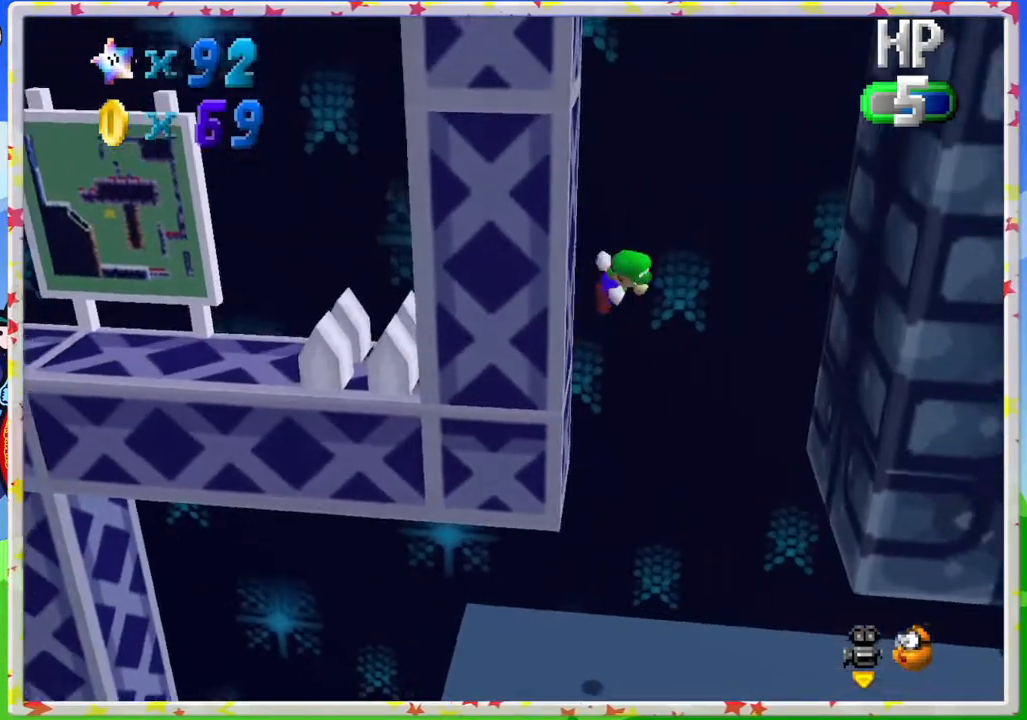
{"buttons": [], "left_stick": "up-left", "events": [[117, "A", "up"], [333, "left_stick", "up-left"]]}
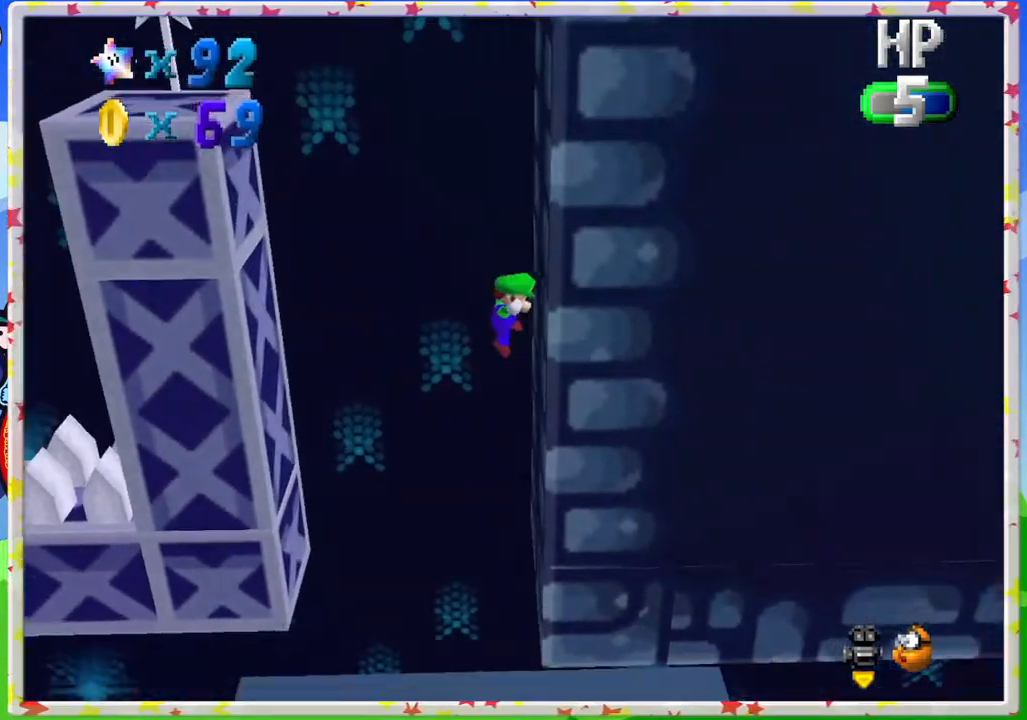
{"buttons": [], "left_stick": "right", "events": [[67, "A", "down"], [150, "A", "up"], [267, "left_stick", "center"], [317, "left_stick", "right"]]}
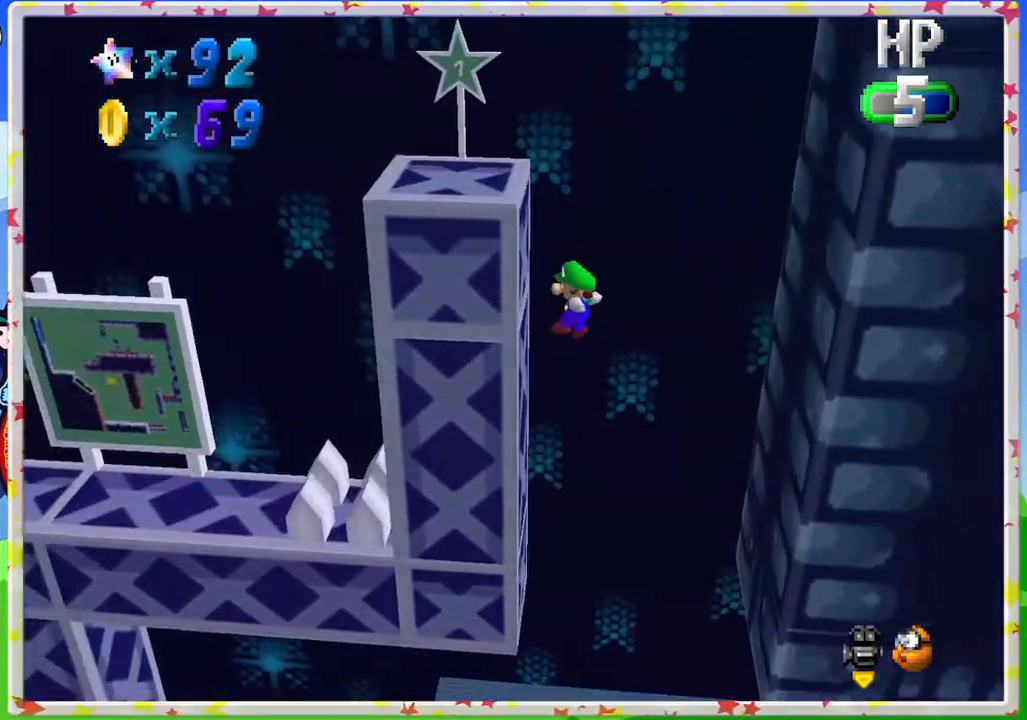
{"buttons": [], "left_stick": "right", "events": []}
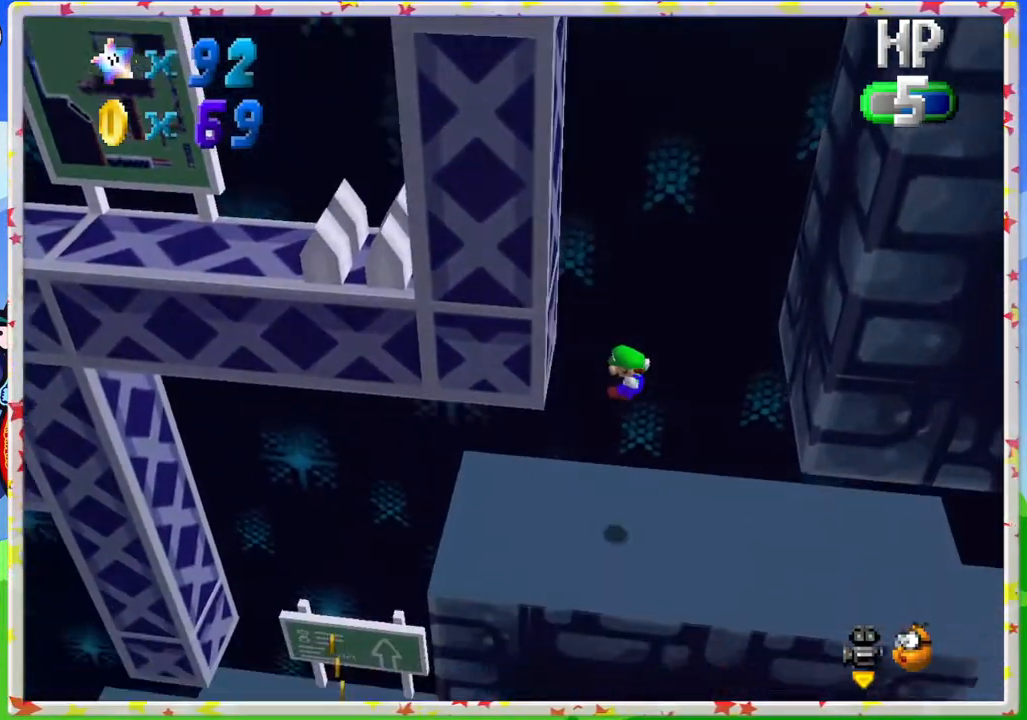
{"buttons": [], "left_stick": "right", "events": []}
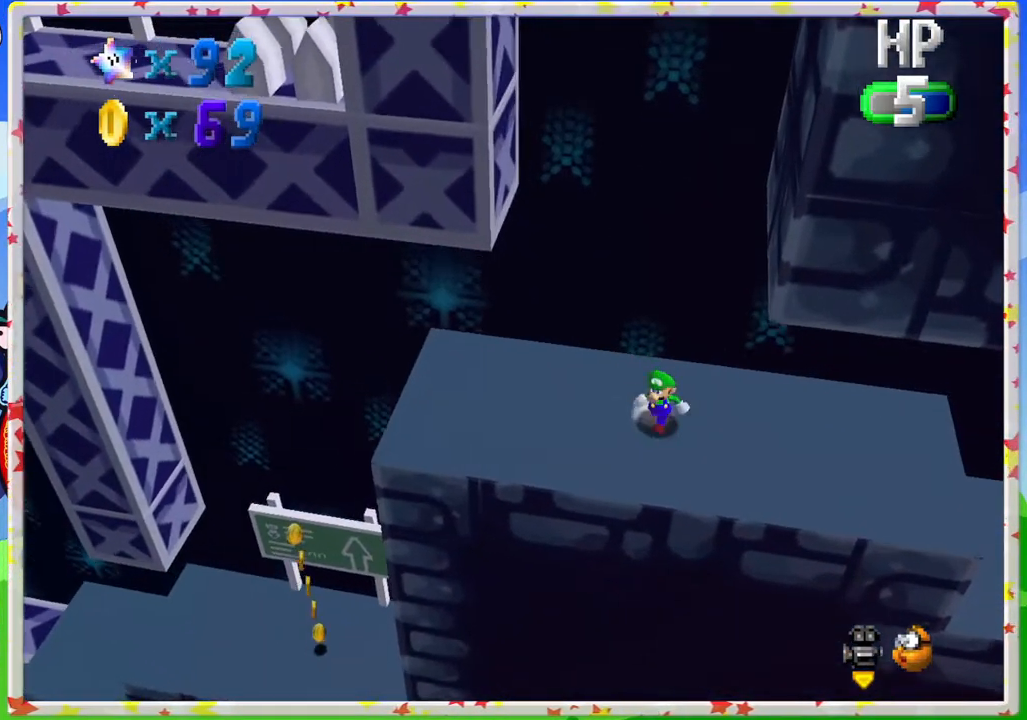
{"buttons": [], "left_stick": "right", "events": []}
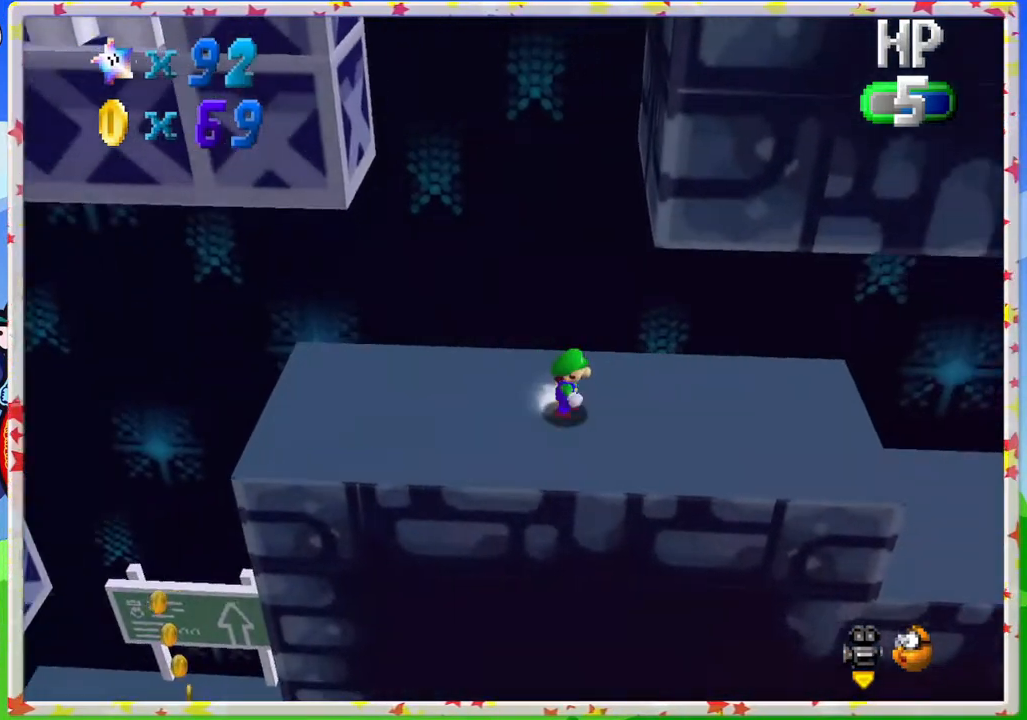
{"buttons": [], "left_stick": "right", "events": []}
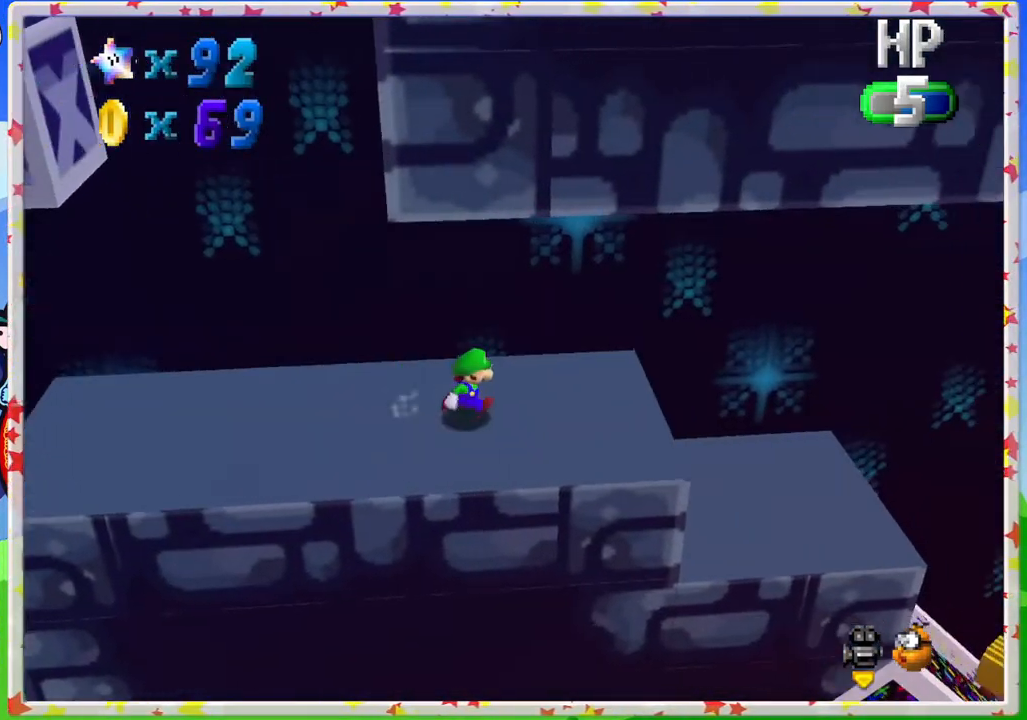
{"buttons": [], "left_stick": "right", "events": [[250, "A", "down"], [333, "A", "up"]]}